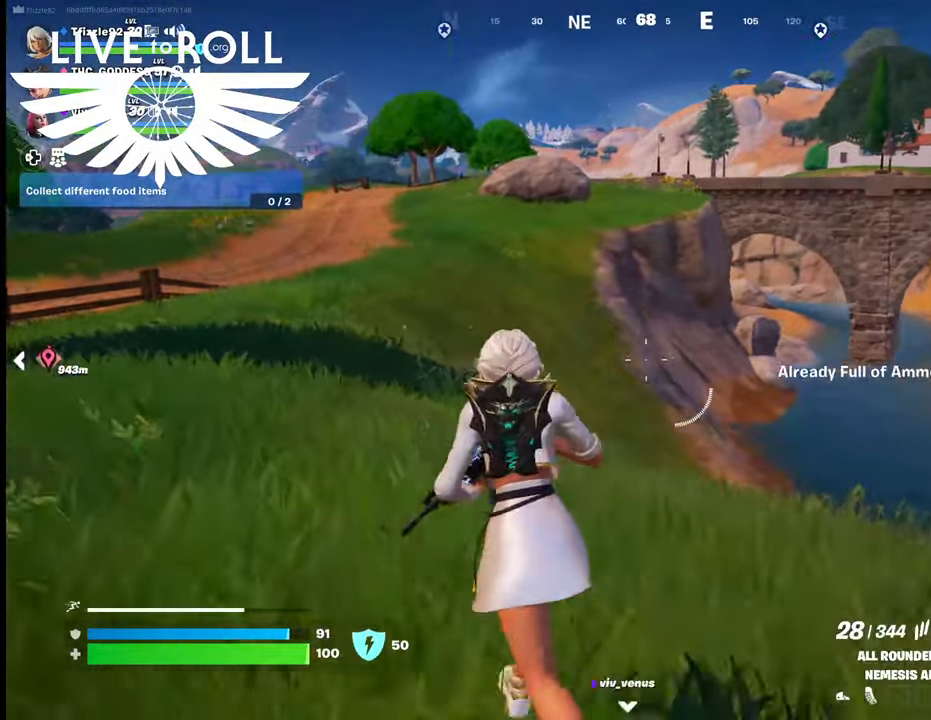
Gameplay with a controller (Xbox layout); each line is a JSON object with the inputs held at the frame after it. "events" lists button and stick changes between this image and that frame as [ms after this image, input, new state], when the widget could be followed in between.
{"buttons": [], "left_stick": "up", "right_stick": "center", "events": [[67, "left_stick", "up"], [200, "X", "down"], [334, "X", "up"]]}
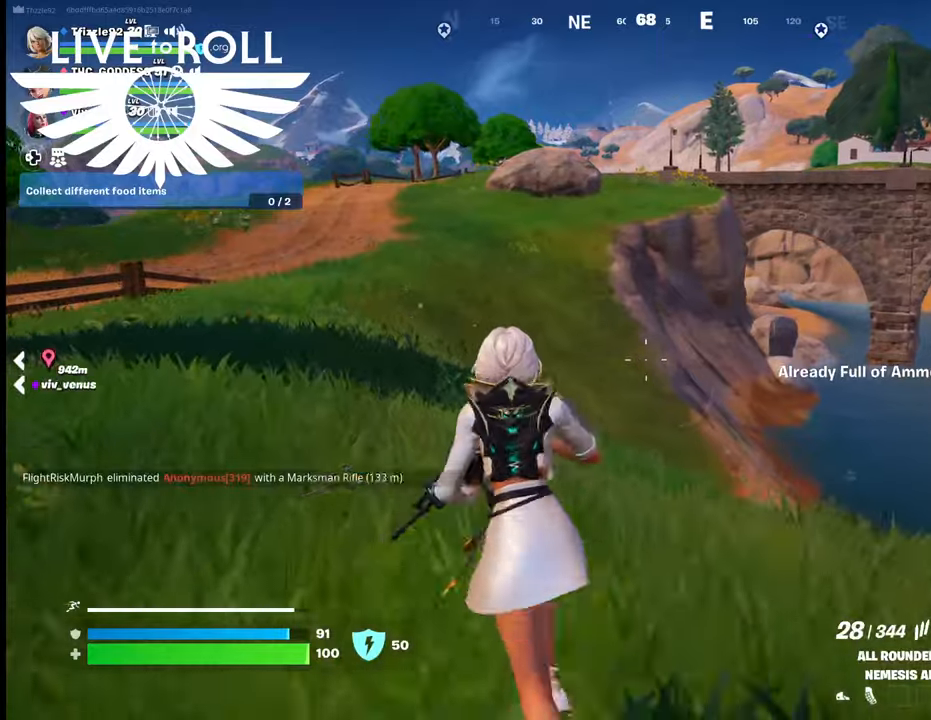
{"buttons": ["R1"], "left_stick": "up", "right_stick": "center", "events": [[400, "R1", "down"]]}
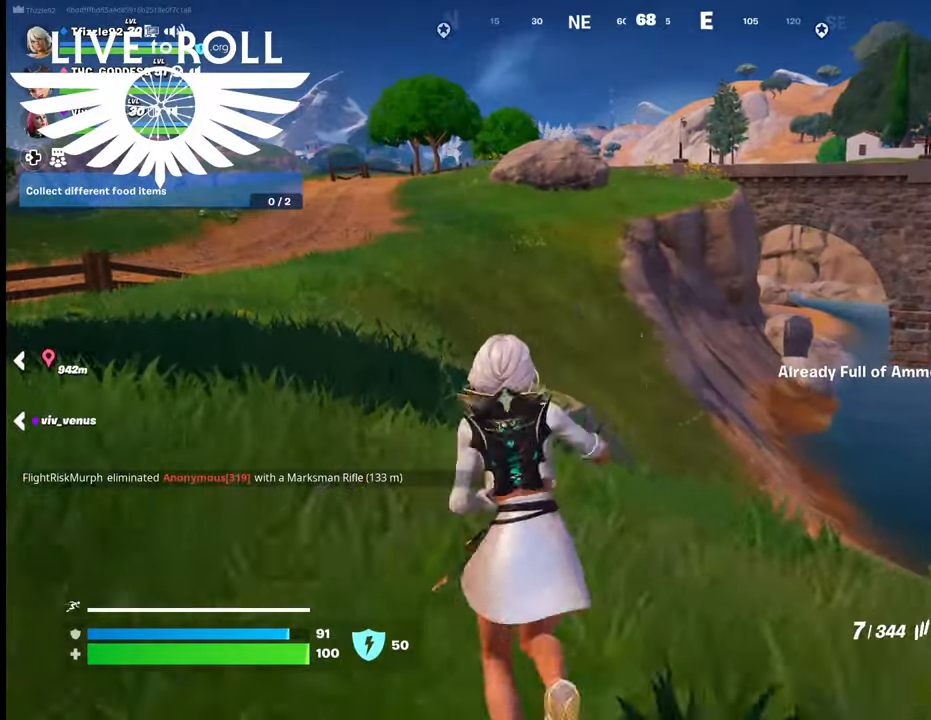
{"buttons": [], "left_stick": "up", "right_stick": "center", "events": [[67, "R1", "up"]]}
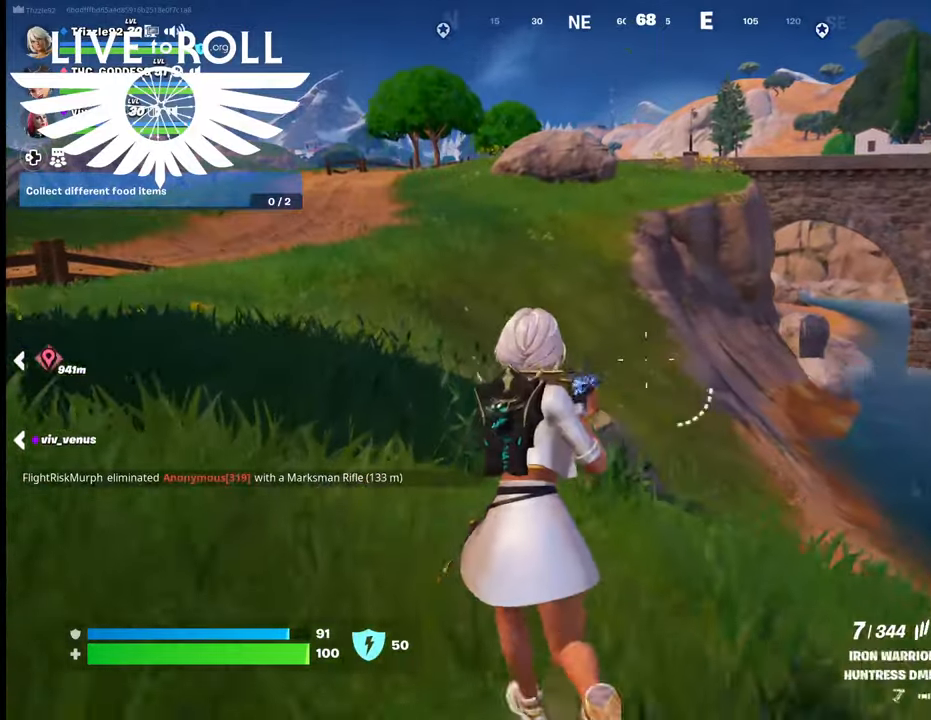
{"buttons": [], "left_stick": "up", "right_stick": "center", "events": [[34, "X", "down"], [134, "X", "up"]]}
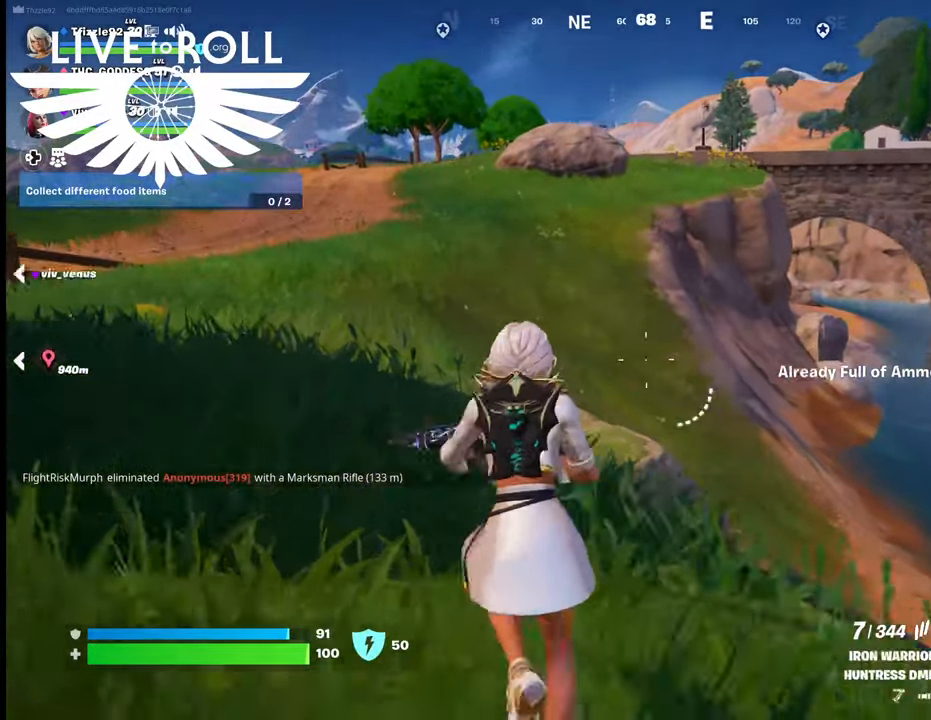
{"buttons": [], "left_stick": "up", "right_stick": "center", "events": []}
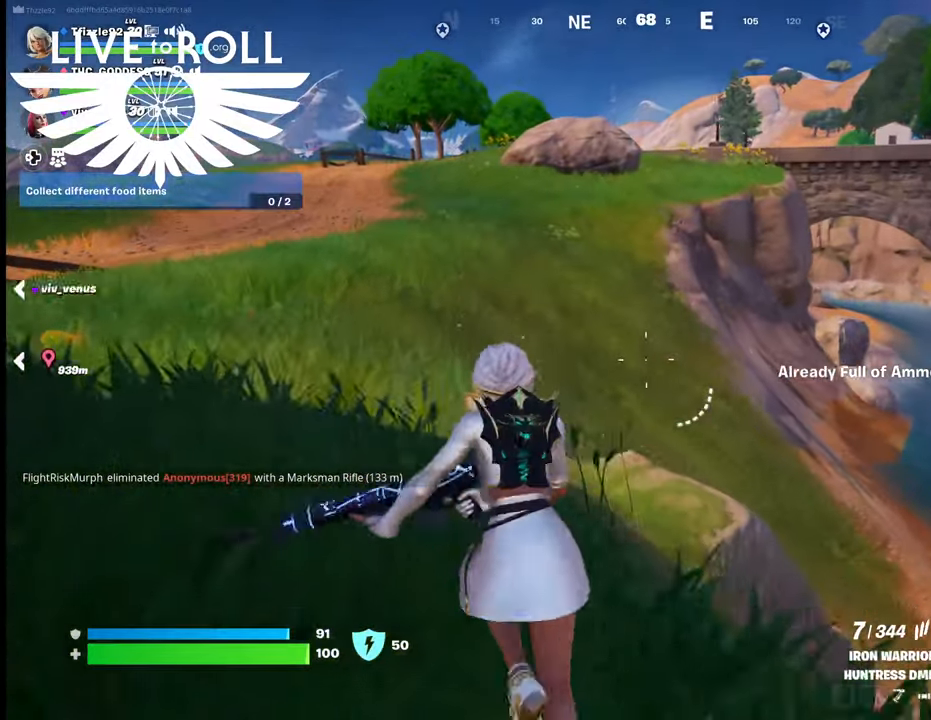
{"buttons": [], "left_stick": "up", "right_stick": "center", "events": [[100, "L3", "down"], [300, "L3", "up"]]}
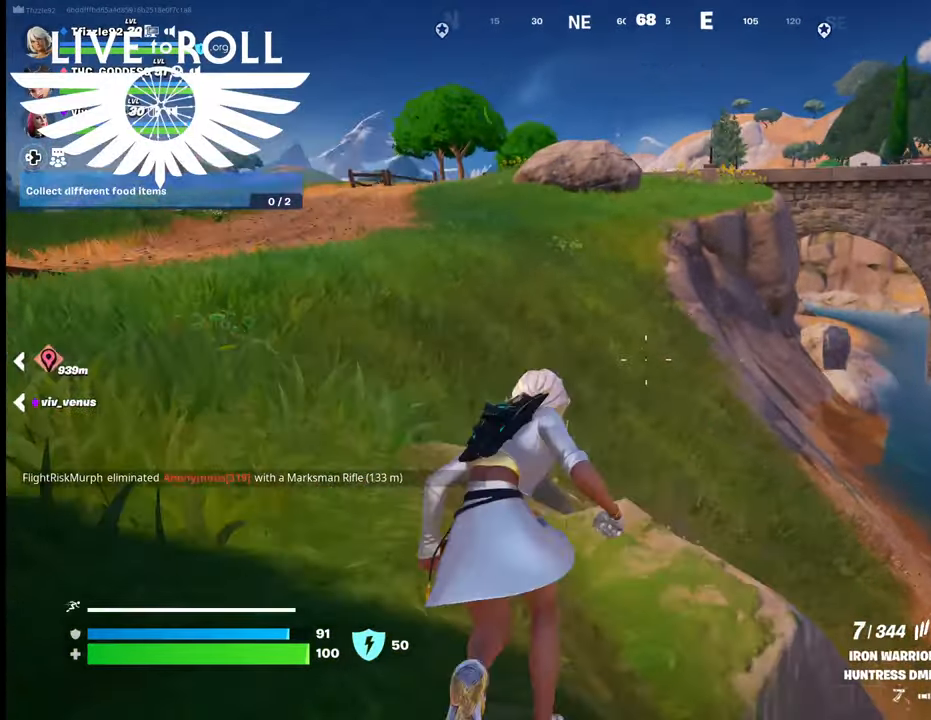
{"buttons": [], "left_stick": "up-left", "right_stick": "center", "events": [[134, "A", "down"], [167, "left_stick", "up-left"], [267, "A", "up"]]}
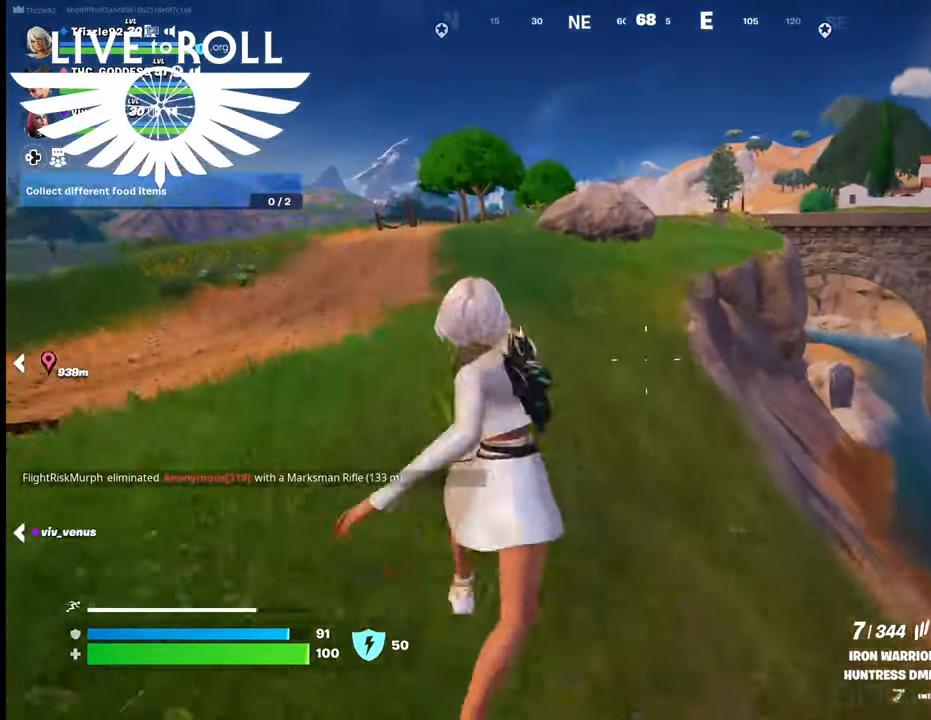
{"buttons": [], "left_stick": "up-left", "right_stick": "center", "events": []}
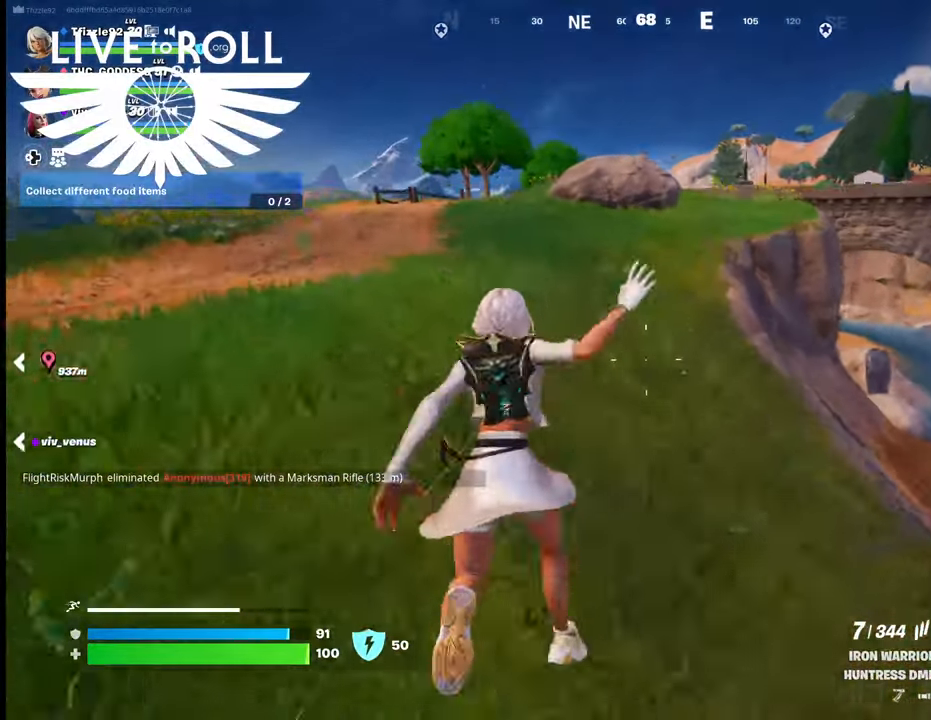
{"buttons": ["A"], "left_stick": "up-left", "right_stick": "center", "events": [[434, "A", "down"]]}
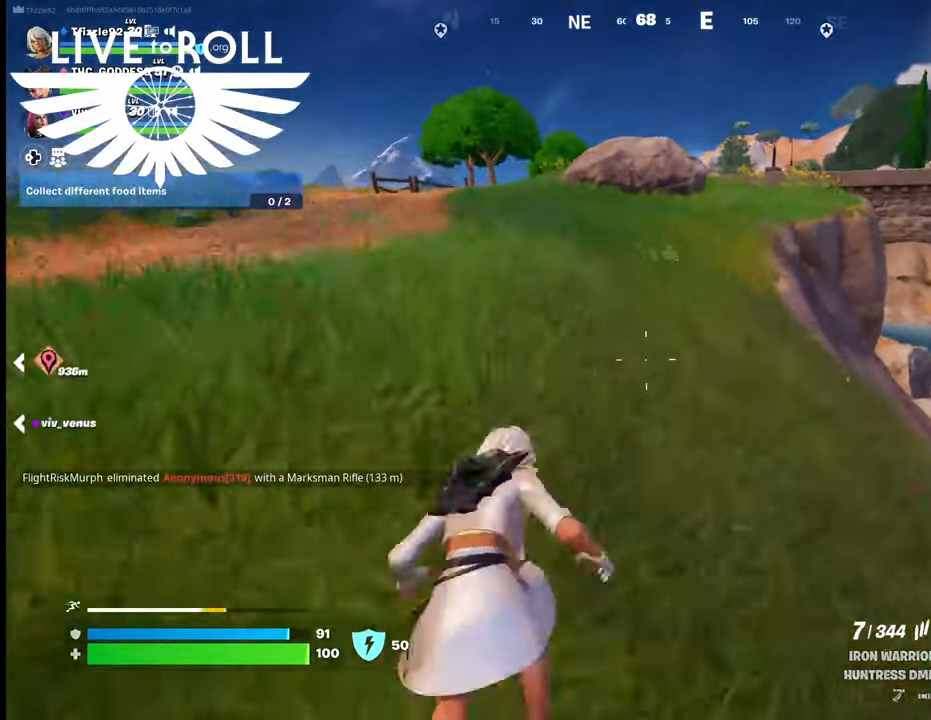
{"buttons": [], "left_stick": "up-left", "right_stick": "center", "events": [[67, "A", "up"]]}
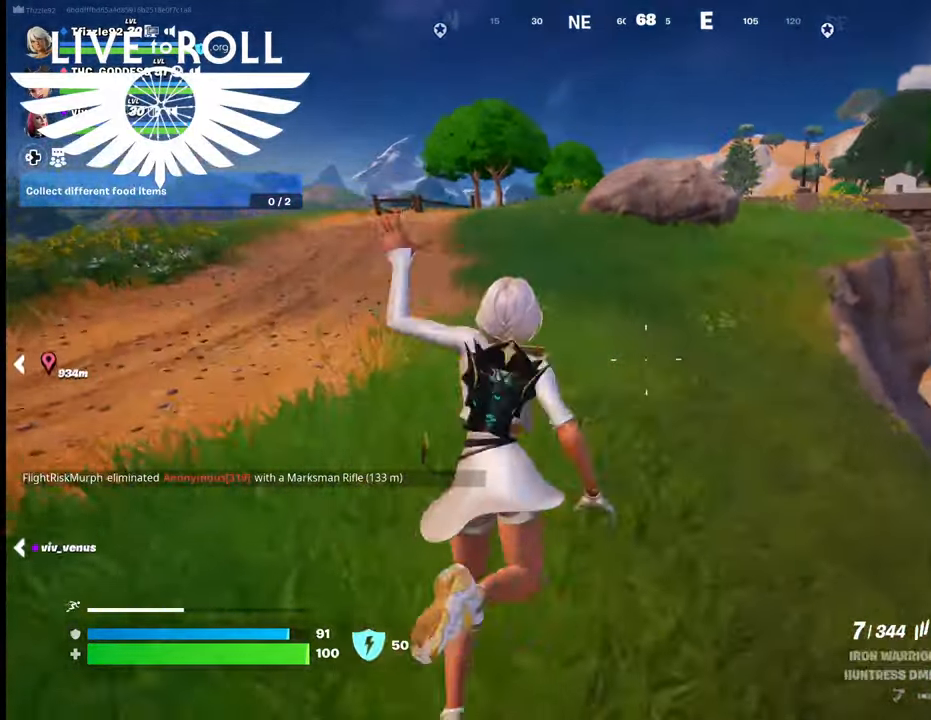
{"buttons": [], "left_stick": "up", "right_stick": "center", "events": [[367, "left_stick", "up"]]}
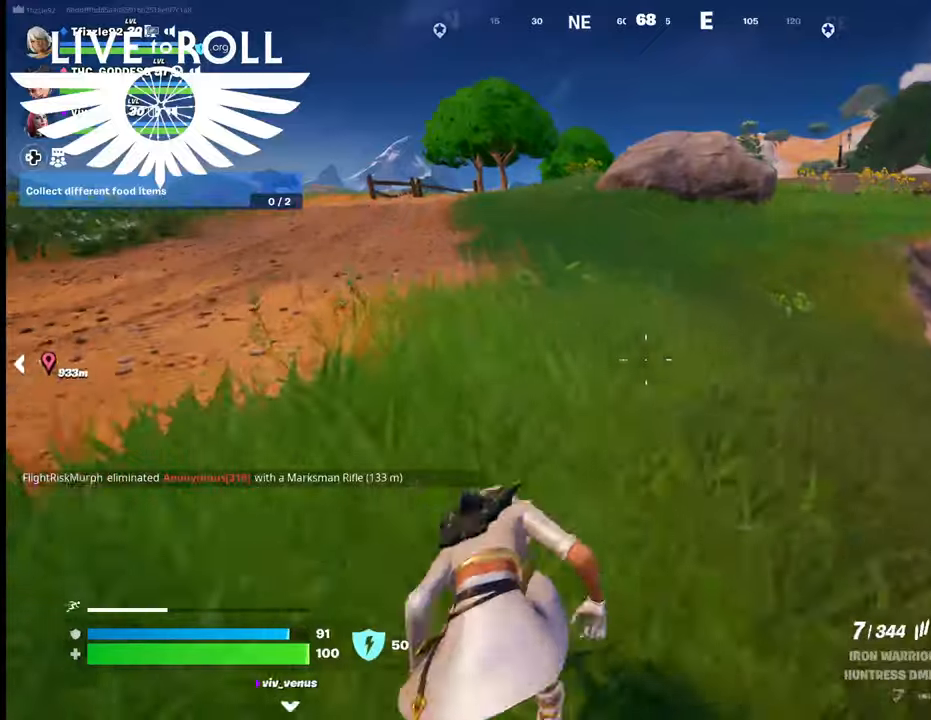
{"buttons": [], "left_stick": "up", "right_stick": "center", "events": []}
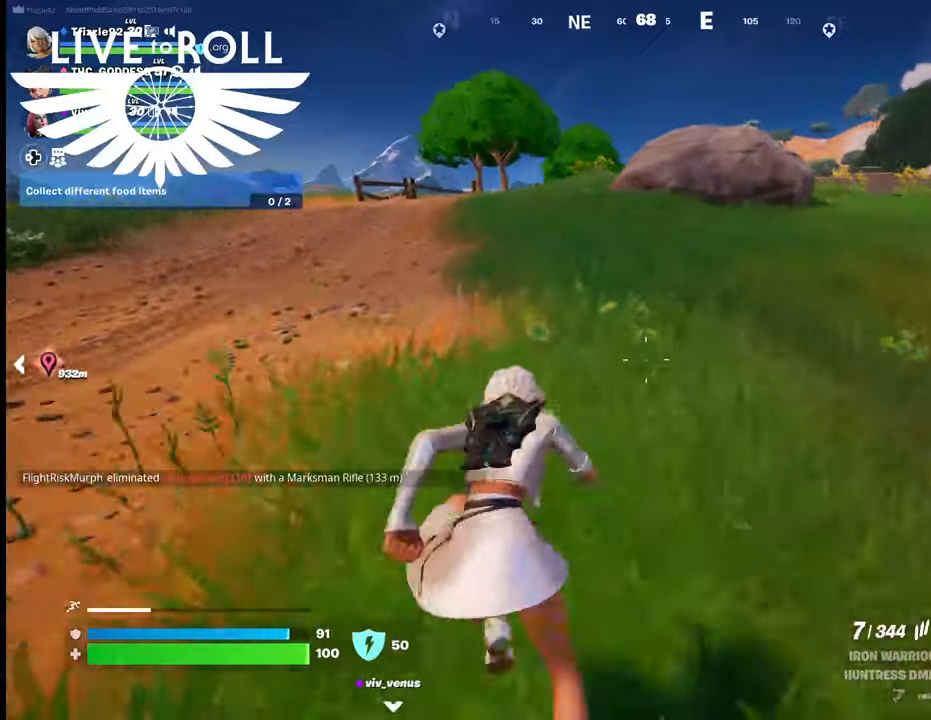
{"buttons": [], "left_stick": "up", "right_stick": "center", "events": []}
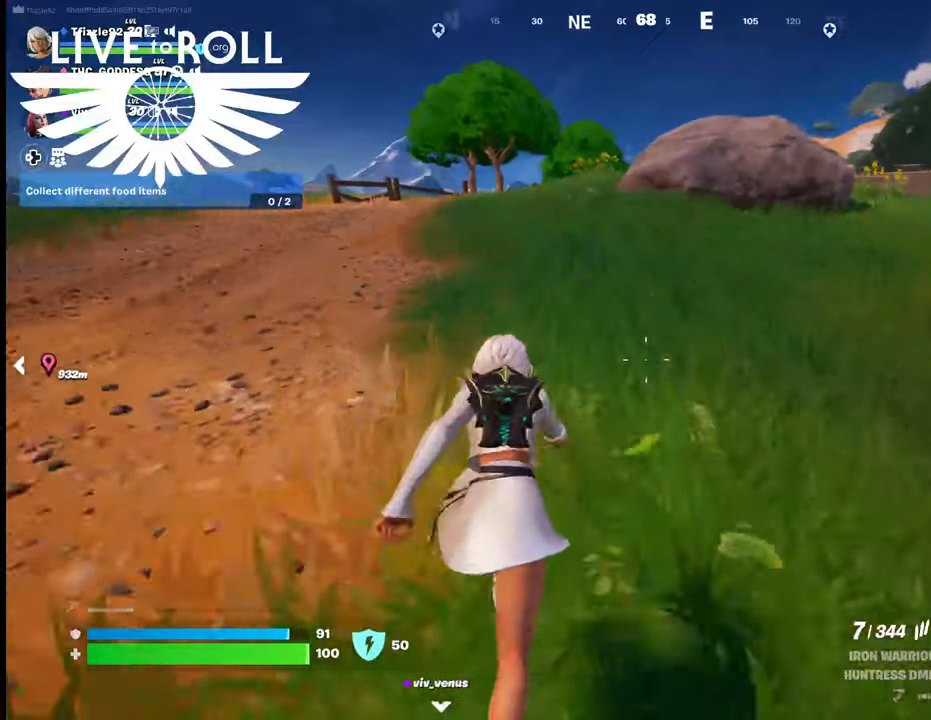
{"buttons": [], "left_stick": "up", "right_stick": "center", "events": []}
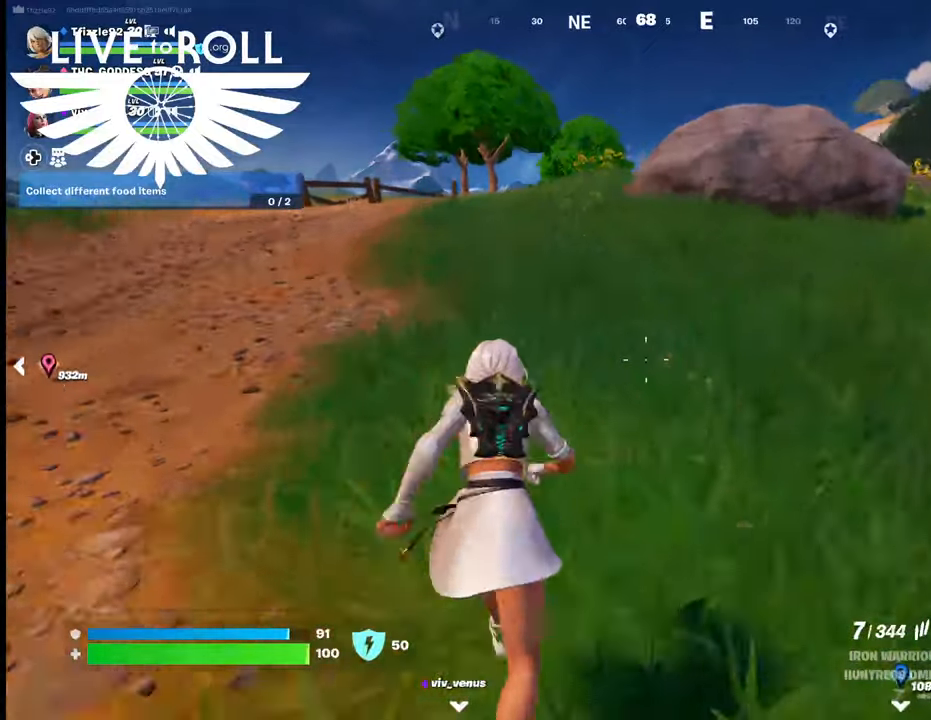
{"buttons": [], "left_stick": "up", "right_stick": "center", "events": []}
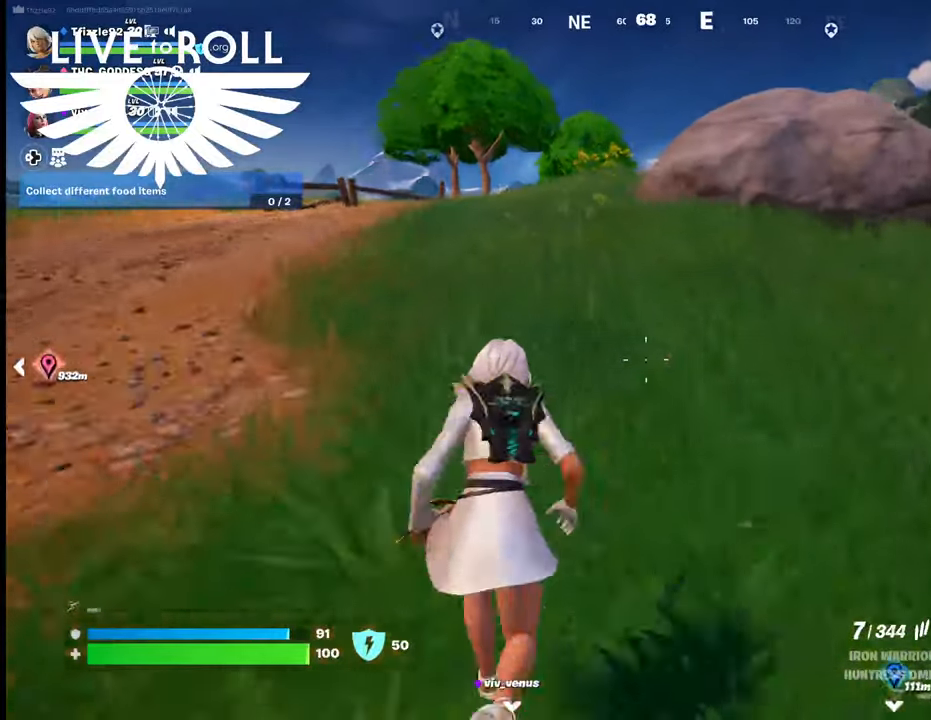
{"buttons": [], "left_stick": "up", "right_stick": "center", "events": []}
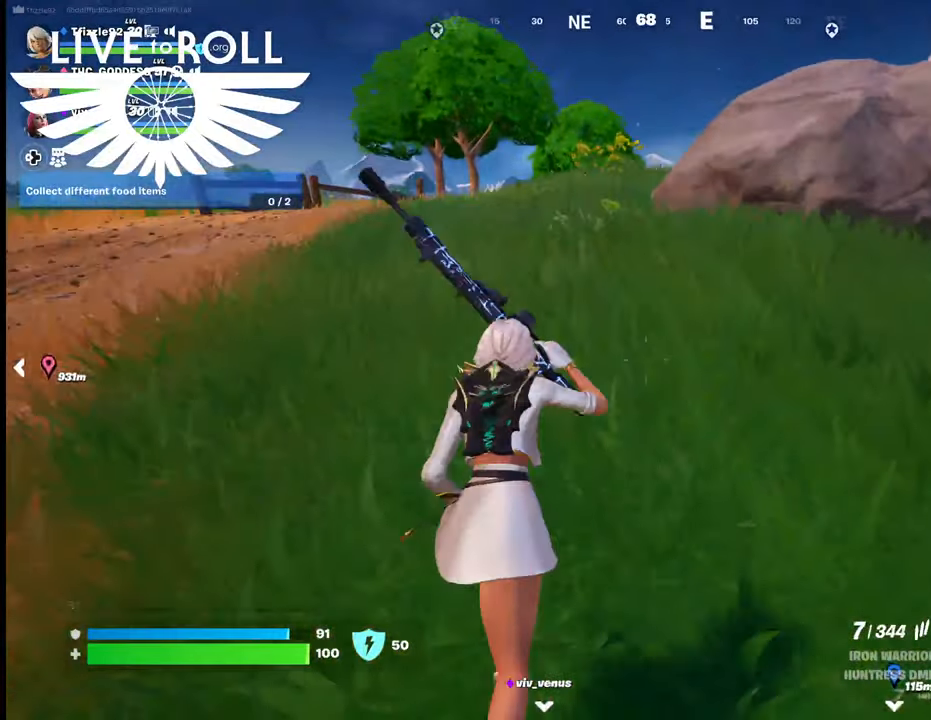
{"buttons": [], "left_stick": "up", "right_stick": "center", "events": []}
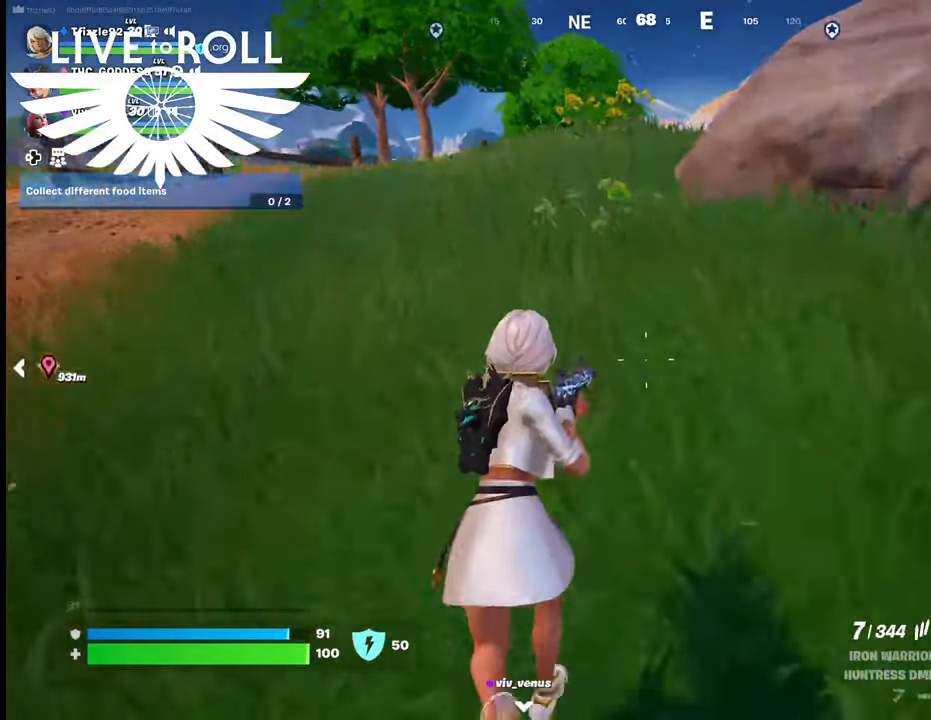
{"buttons": [], "left_stick": "up", "right_stick": "center", "events": []}
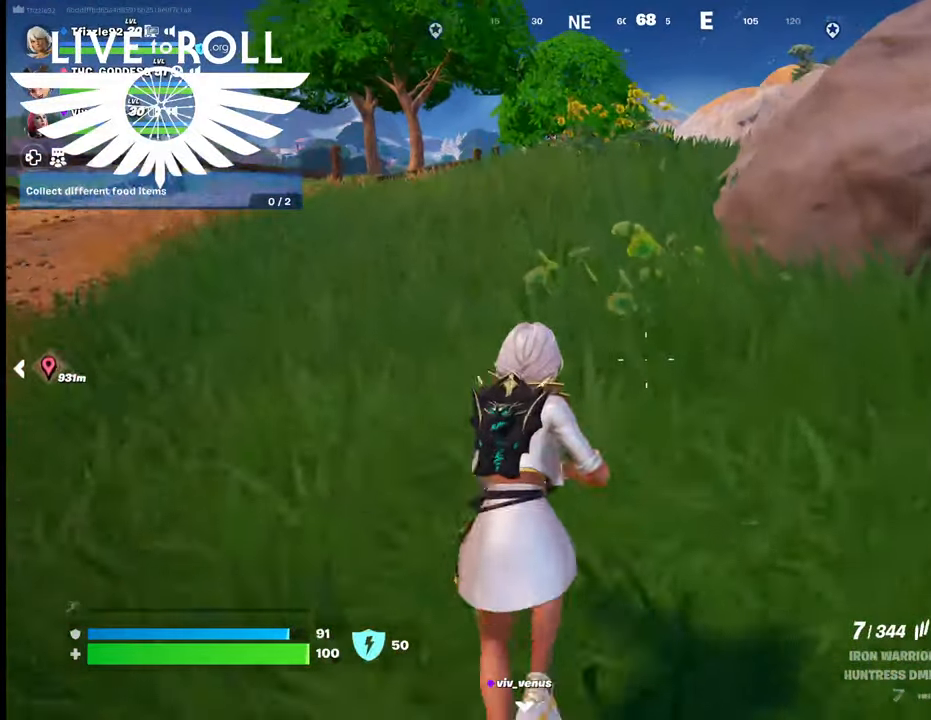
{"buttons": [], "left_stick": "up", "right_stick": "center", "events": []}
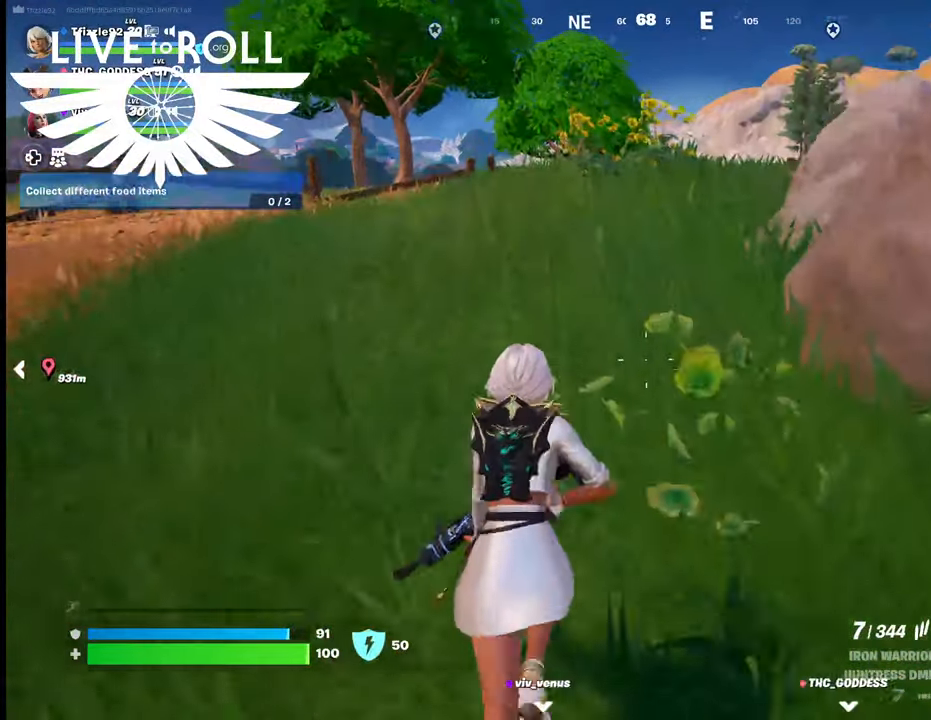
{"buttons": [], "left_stick": "up", "right_stick": "center", "events": []}
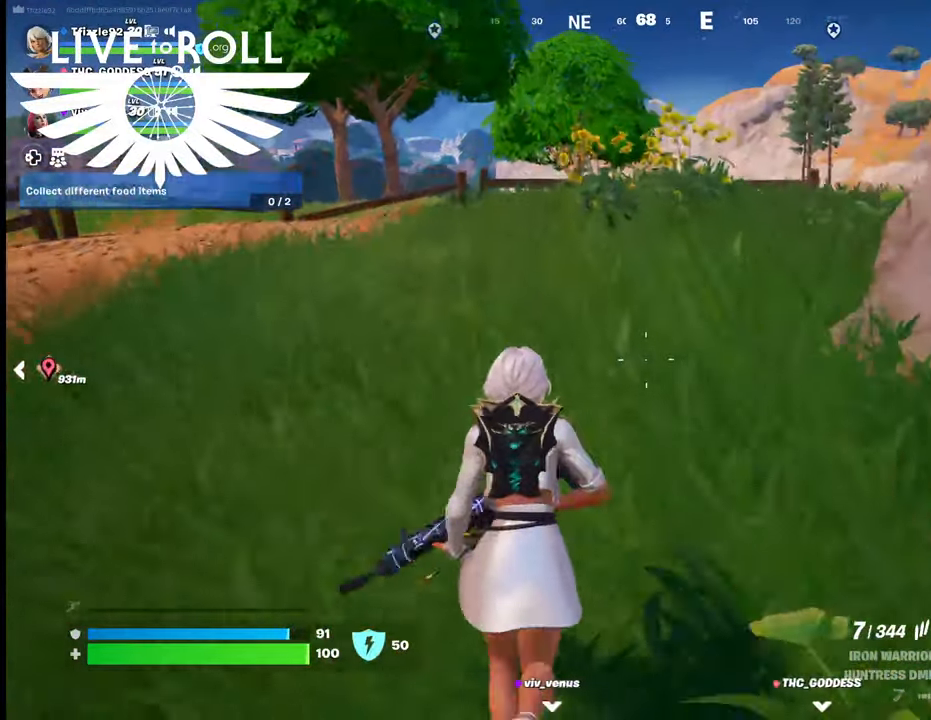
{"buttons": [], "left_stick": "up", "right_stick": "center", "events": []}
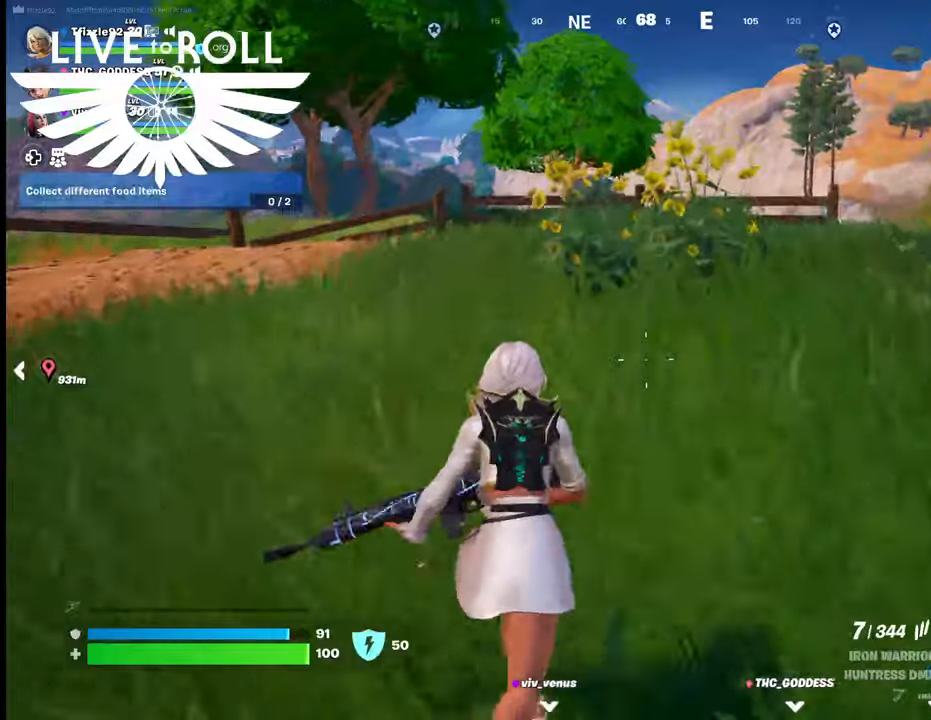
{"buttons": [], "left_stick": "up", "right_stick": "center", "events": []}
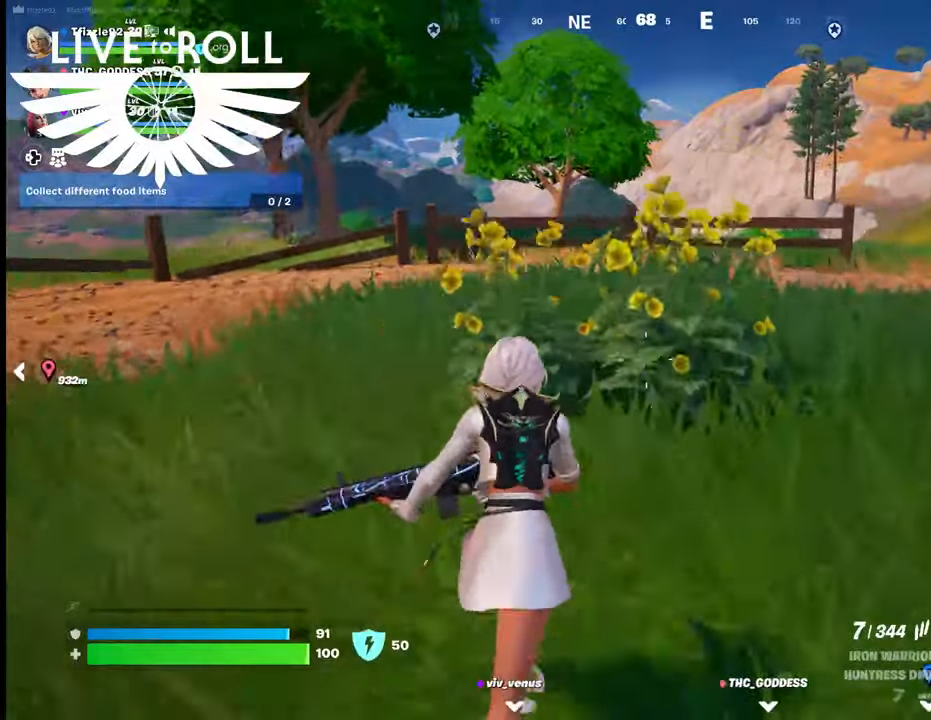
{"buttons": [], "left_stick": "up", "right_stick": "right", "events": [[400, "right_stick", "right"]]}
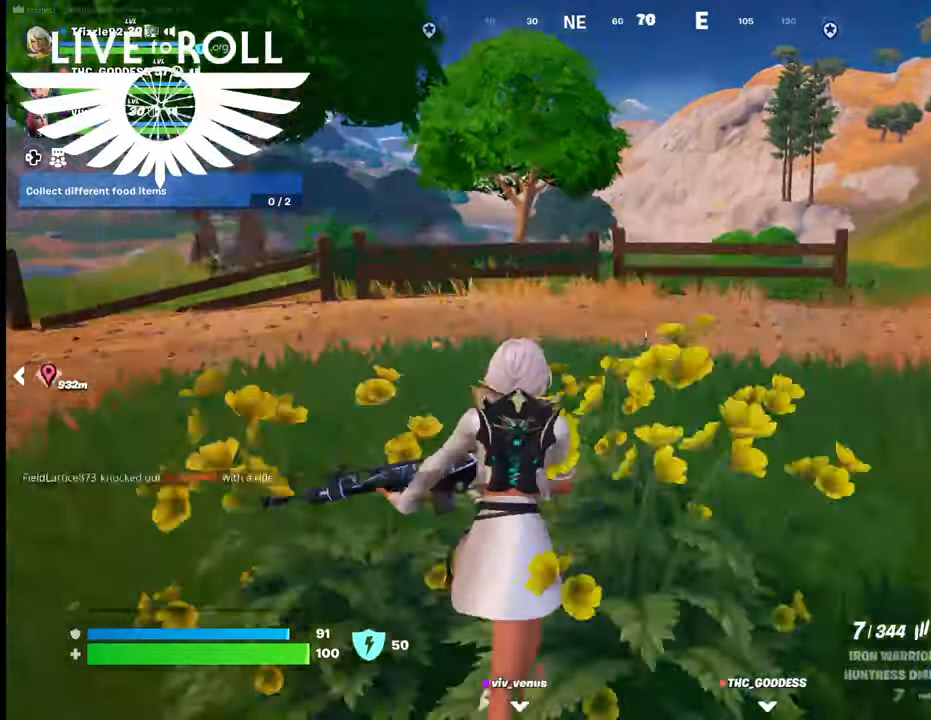
{"buttons": [], "left_stick": "up", "right_stick": "right", "events": []}
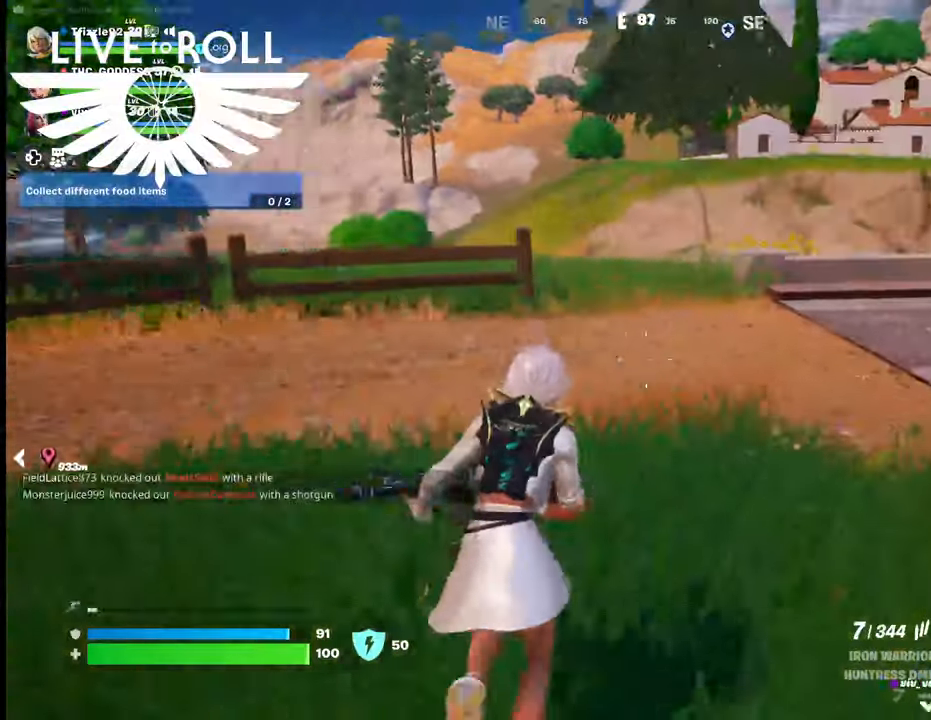
{"buttons": [], "left_stick": "up", "right_stick": "right", "events": [[100, "L3", "down"], [334, "L3", "up"]]}
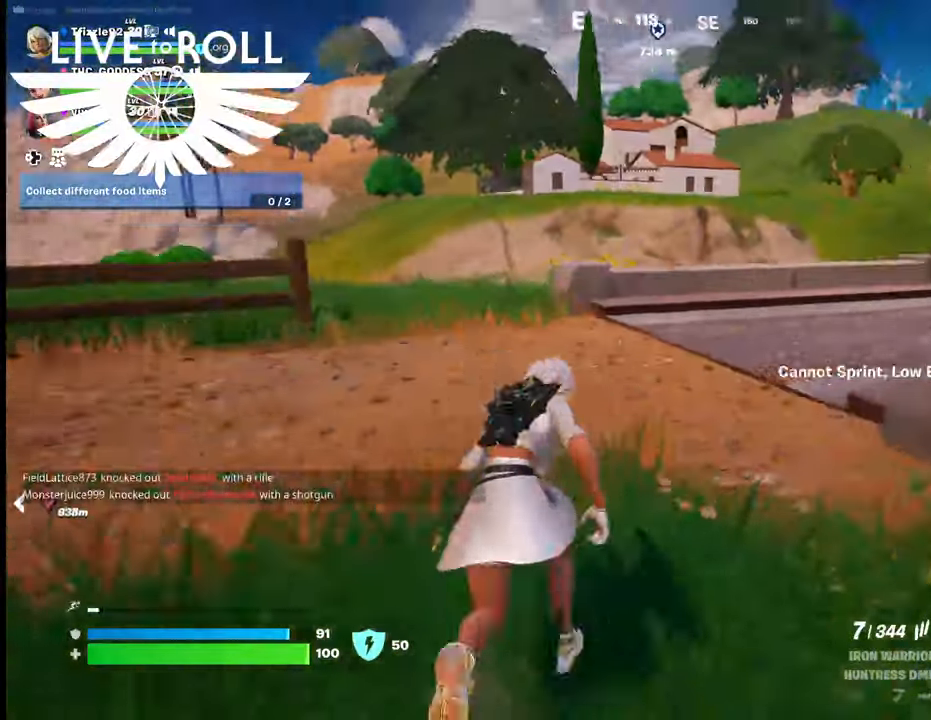
{"buttons": [], "left_stick": "up", "right_stick": "right", "events": []}
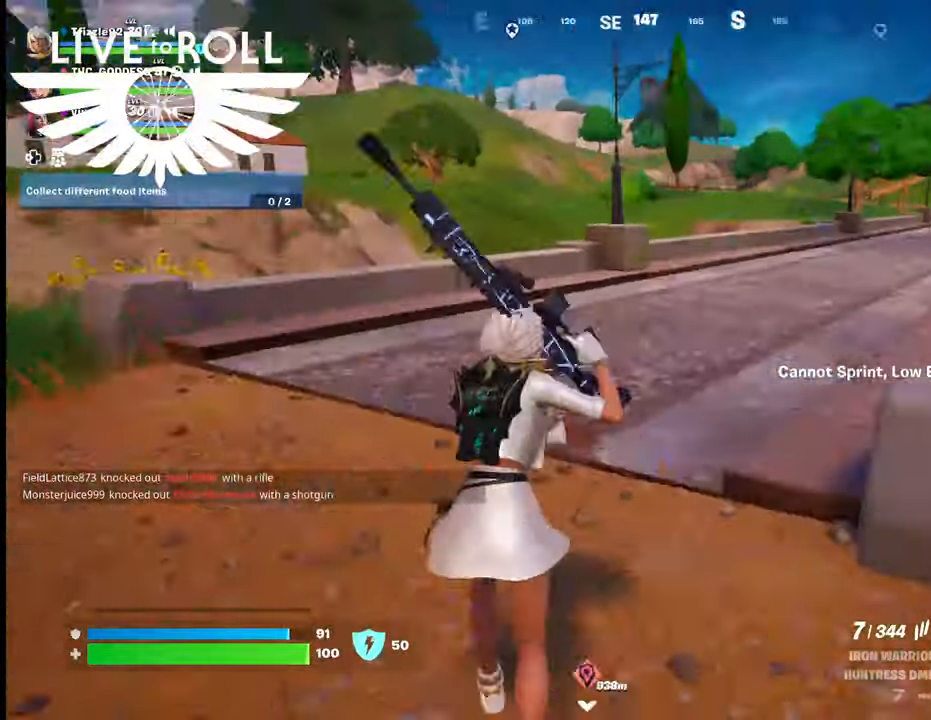
{"buttons": [], "left_stick": "up", "right_stick": "up-right", "events": [[267, "right_stick", "up-right"]]}
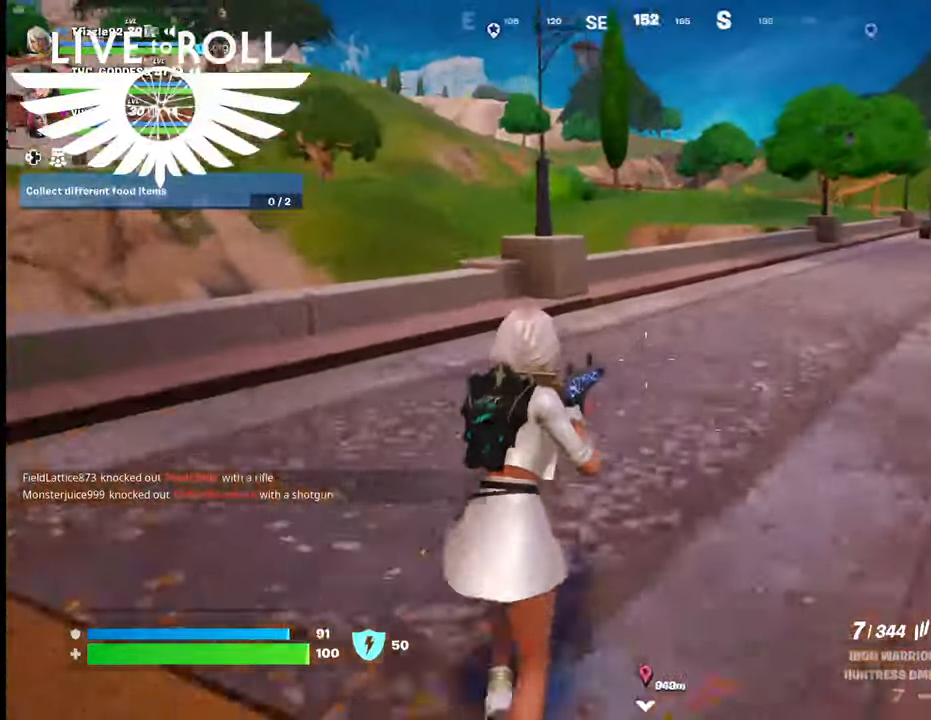
{"buttons": [], "left_stick": "up", "right_stick": "up-right", "events": []}
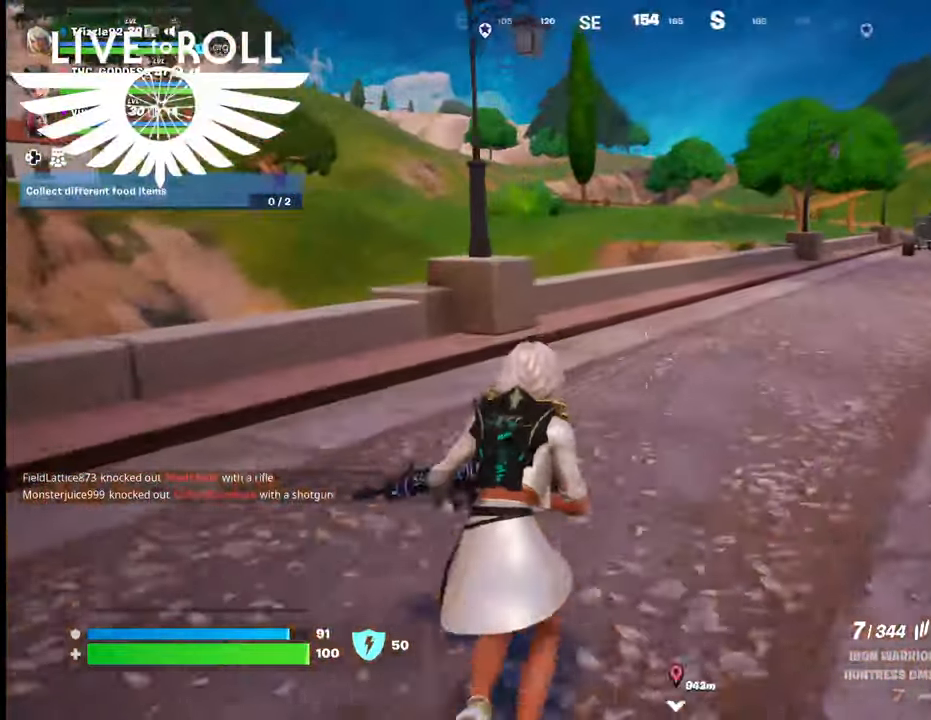
{"buttons": [], "left_stick": "up", "right_stick": "up-right", "events": []}
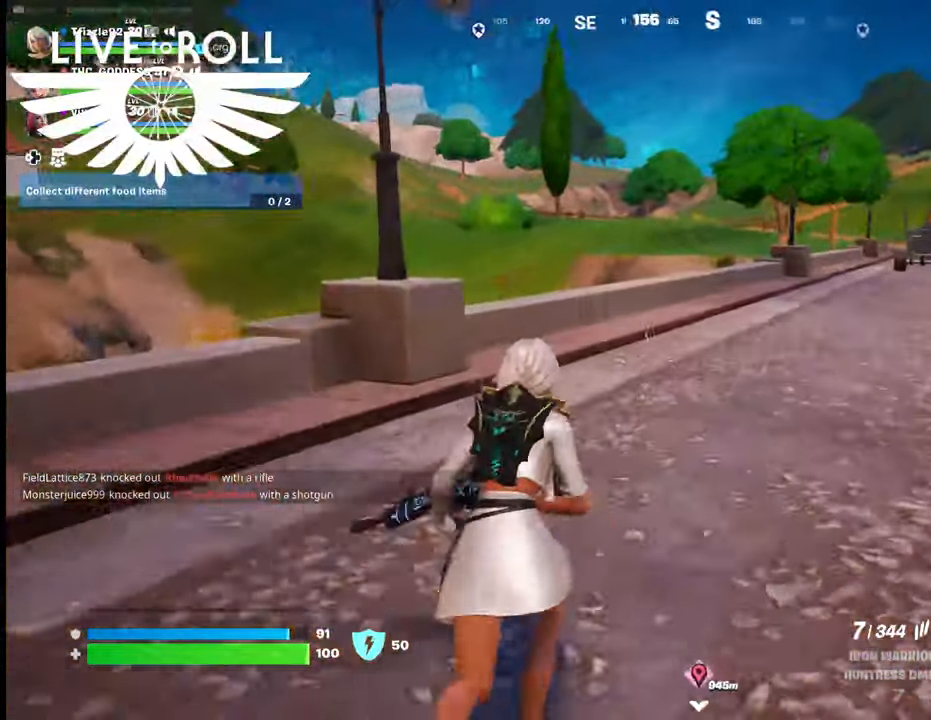
{"buttons": [], "left_stick": "up", "right_stick": "up-right", "events": []}